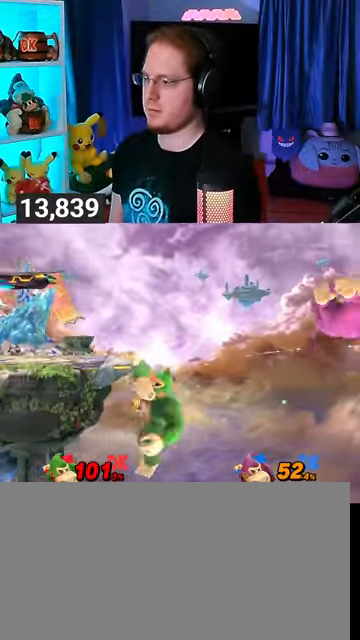
Gameplay with a controller (Nintendo layout); each line is a JSON object with the inputs held at the frame after it. "events" lists button and stick changes between this image and that frame as [ms after this image, input, new state], when the widget could be followed in between. Not read: L3 R3.
{"buttons": [], "left_stick": "center", "right_stick": "center", "events": []}
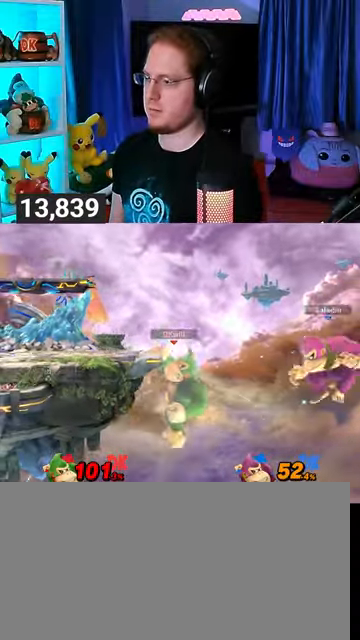
{"buttons": [], "left_stick": "right", "right_stick": "center", "events": [[67, "left_stick", "right"], [100, "A", "down"], [167, "A", "up"]]}
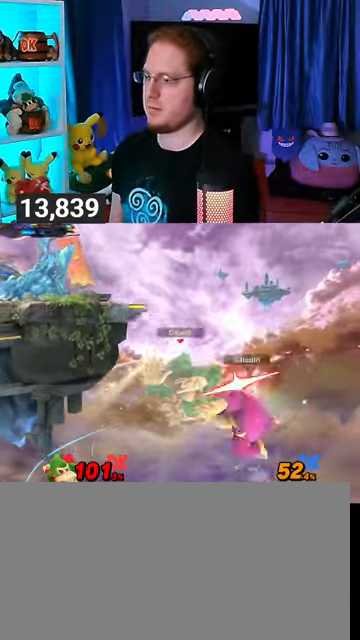
{"buttons": ["Y"], "left_stick": "left", "right_stick": "center", "events": [[267, "Y", "down"], [300, "A", "down"], [300, "Y", "up"], [367, "A", "up"], [400, "left_stick", "left"], [467, "Y", "down"]]}
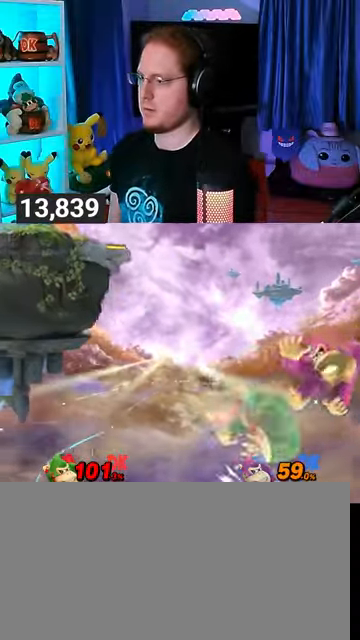
{"buttons": [], "left_stick": "left", "right_stick": "center", "events": [[33, "Y", "up"], [100, "Y", "down"], [133, "Y", "up"], [267, "Y", "down"], [300, "Y", "up"], [333, "Y", "down"], [500, "Y", "up"]]}
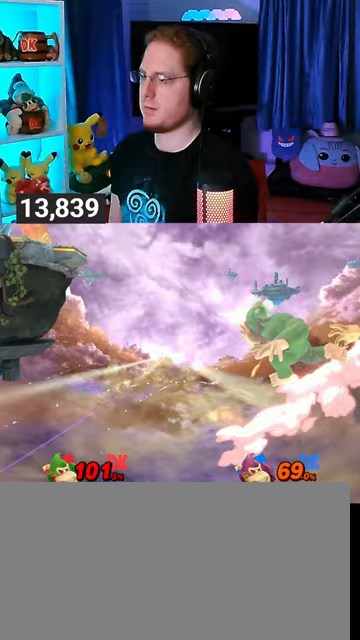
{"buttons": ["Y"], "left_stick": "left", "right_stick": "center", "events": [[33, "left_stick", "up-left"], [167, "B", "down"], [200, "left_stick", "left"], [233, "B", "up"], [333, "Y", "down"]]}
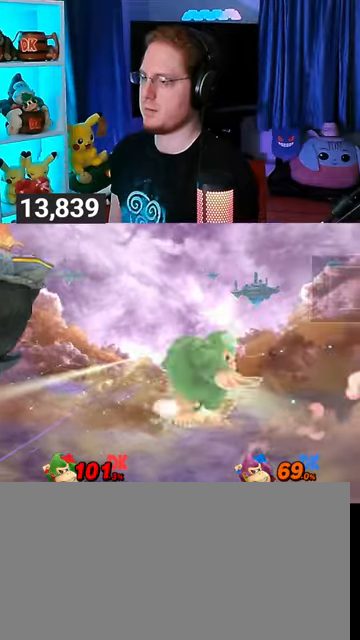
{"buttons": [], "left_stick": "center", "right_stick": "center", "events": [[233, "Y", "up"], [233, "left_stick", "center"], [367, "left_stick", "right"], [467, "left_stick", "center"]]}
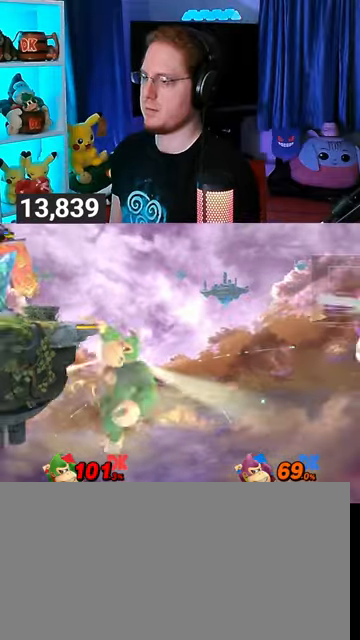
{"buttons": ["Y"], "left_stick": "left", "right_stick": "center", "events": [[67, "L1", "down"], [167, "L1", "up"], [200, "left_stick", "right"], [267, "right_stick", "down"], [333, "right_stick", "center"], [467, "Y", "down"], [500, "left_stick", "left"]]}
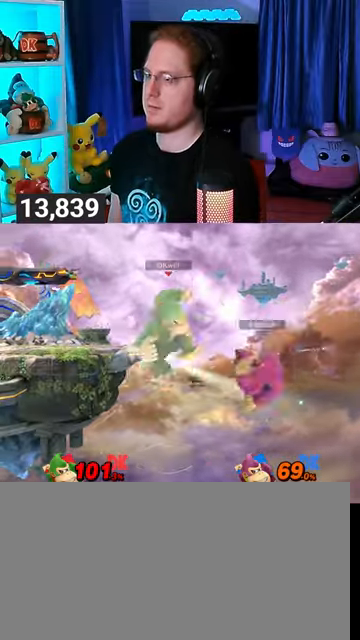
{"buttons": [], "left_stick": "up-left", "right_stick": "center", "events": [[300, "Y", "up"], [300, "left_stick", "up-left"]]}
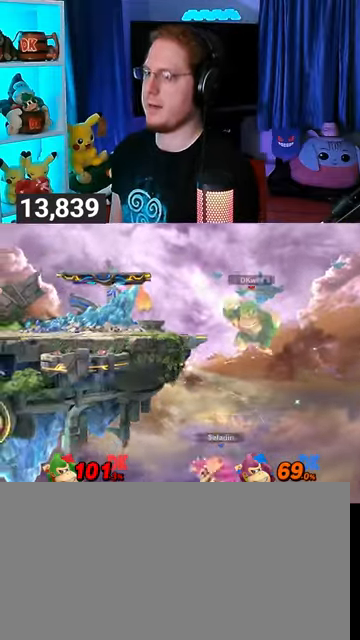
{"buttons": ["B"], "left_stick": "up-left", "right_stick": "center", "events": [[67, "B", "down"], [167, "B", "up"], [233, "B", "down"]]}
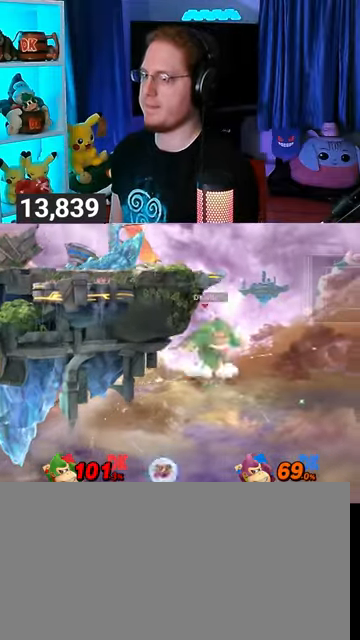
{"buttons": [], "left_stick": "center", "right_stick": "center", "events": [[67, "B", "up"], [100, "left_stick", "center"], [300, "left_stick", "right"], [367, "left_stick", "center"], [400, "Y", "down"], [467, "A", "down"], [467, "Y", "up"], [500, "A", "up"]]}
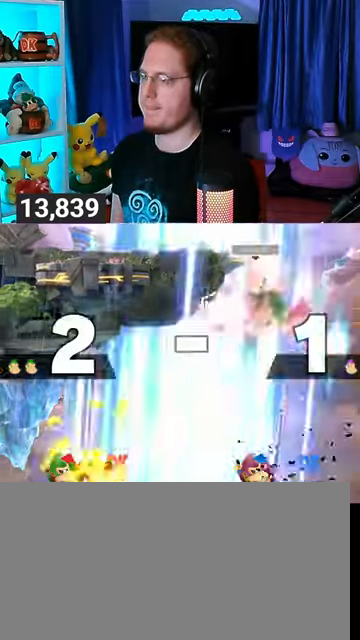
{"buttons": [], "left_stick": "down", "right_stick": "center", "events": [[33, "left_stick", "left"], [133, "Y", "down"], [233, "left_stick", "up-left"], [400, "Y", "up"], [433, "left_stick", "down"]]}
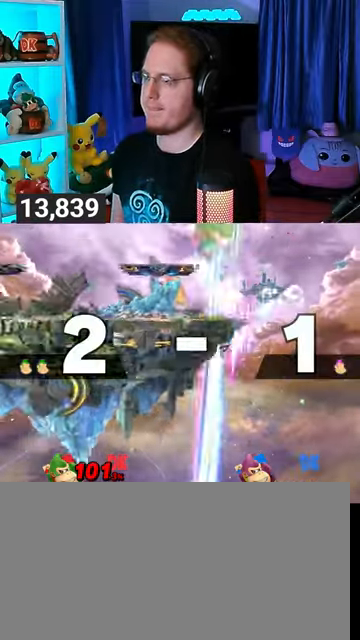
{"buttons": [], "left_stick": "down-left", "right_stick": "center", "events": [[100, "left_stick", "center"], [200, "left_stick", "down"], [333, "left_stick", "down-left"]]}
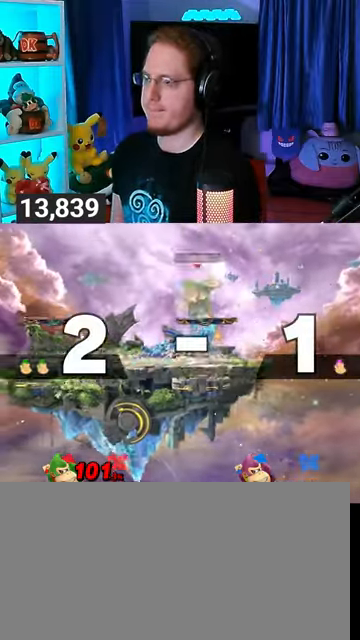
{"buttons": [], "left_stick": "left", "right_stick": "center", "events": [[67, "left_stick", "right"], [300, "left_stick", "down-left"], [367, "left_stick", "left"]]}
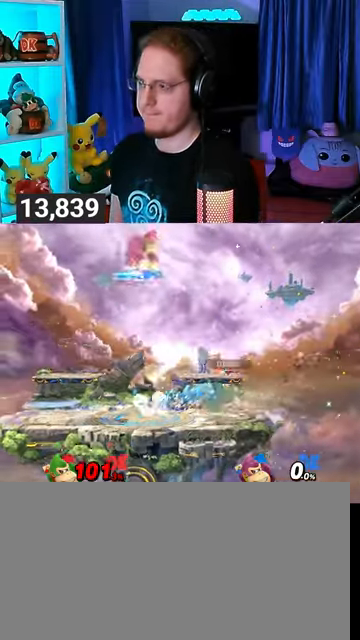
{"buttons": [], "left_stick": "left", "right_stick": "center", "events": []}
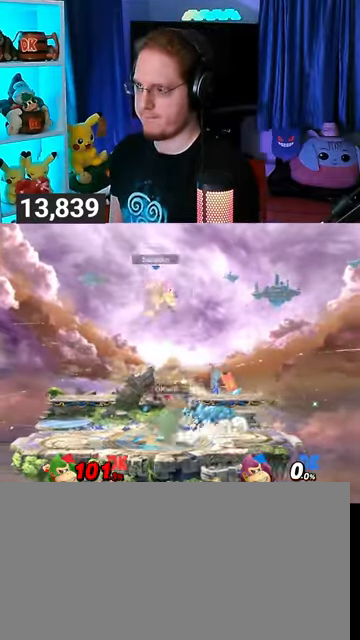
{"buttons": ["X"], "left_stick": "down-left", "right_stick": "center", "events": [[67, "left_stick", "right"], [133, "Y", "down"], [233, "left_stick", "down-left"], [267, "Y", "up"], [300, "X", "down"]]}
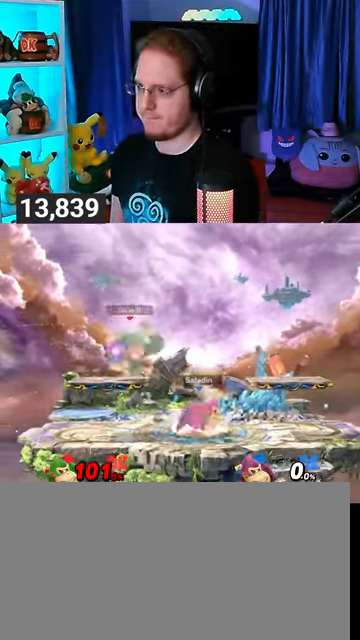
{"buttons": ["R1"], "left_stick": "center", "right_stick": "center", "events": [[67, "X", "up"], [67, "left_stick", "center"], [233, "R1", "down"]]}
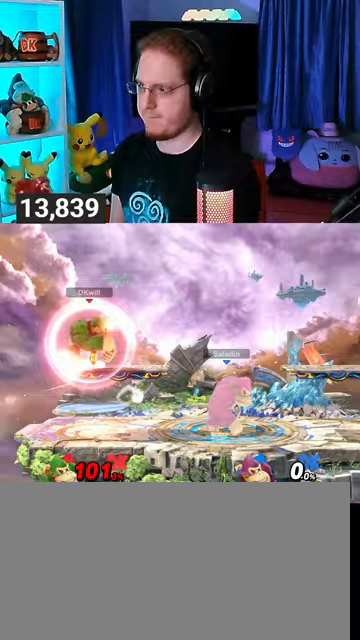
{"buttons": [], "left_stick": "left", "right_stick": "center", "events": [[33, "R1", "up"], [167, "Y", "down"], [300, "left_stick", "left"], [367, "Y", "up"]]}
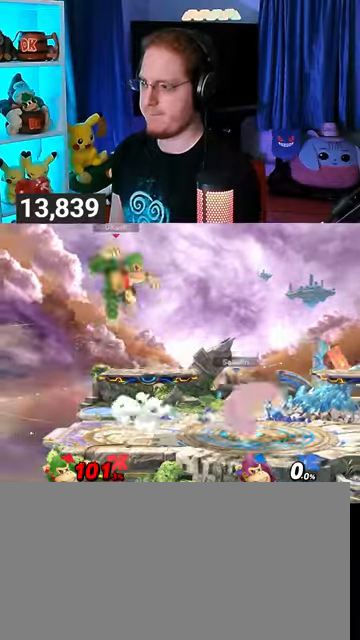
{"buttons": [], "left_stick": "right", "right_stick": "center", "events": [[133, "left_stick", "center"], [300, "B", "down"], [333, "left_stick", "right"], [367, "B", "up"]]}
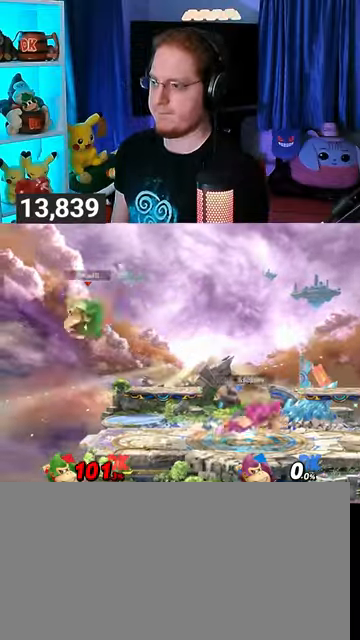
{"buttons": [], "left_stick": "left", "right_stick": "center", "events": [[433, "left_stick", "left"]]}
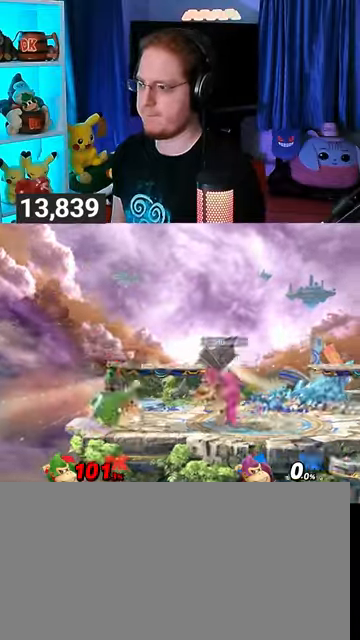
{"buttons": [], "left_stick": "down", "right_stick": "center", "events": [[133, "left_stick", "center"], [367, "B", "down"], [367, "left_stick", "down"], [433, "B", "up"]]}
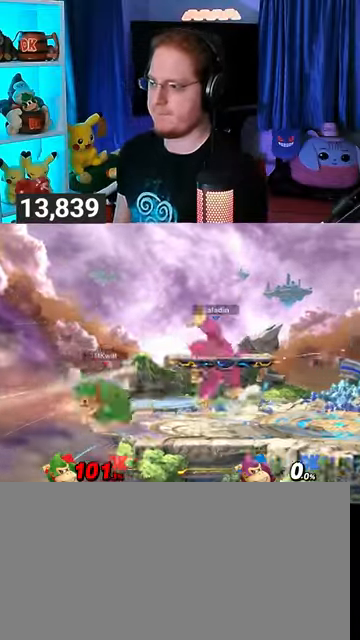
{"buttons": [], "left_stick": "center", "right_stick": "center", "events": [[500, "left_stick", "center"]]}
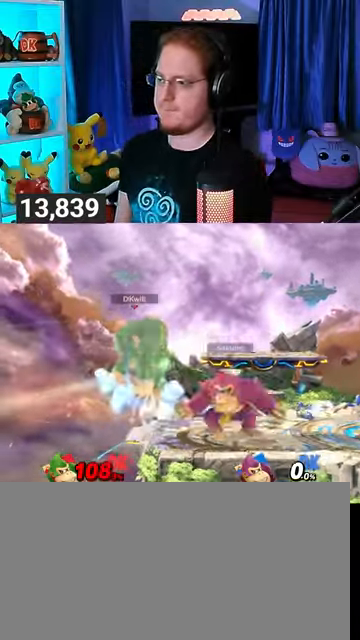
{"buttons": [], "left_stick": "center", "right_stick": "center", "events": [[100, "X", "down"], [300, "X", "up"]]}
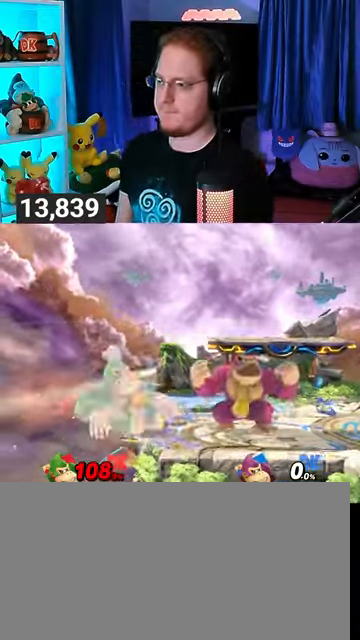
{"buttons": ["Y"], "left_stick": "down-right", "right_stick": "center", "events": [[100, "left_stick", "up-left"], [167, "left_stick", "left"], [433, "left_stick", "down-right"], [500, "Y", "down"]]}
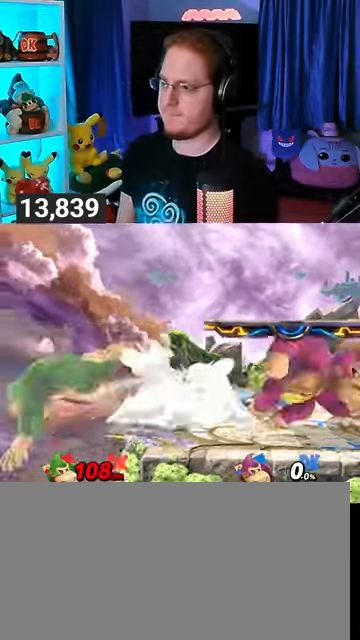
{"buttons": [], "left_stick": "right", "right_stick": "center", "events": [[33, "Y", "up"], [167, "B", "down"], [233, "B", "up"], [333, "left_stick", "right"]]}
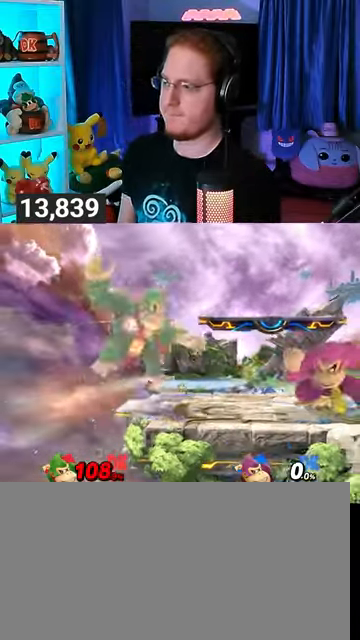
{"buttons": [], "left_stick": "right", "right_stick": "center", "events": [[300, "A", "down"], [400, "A", "up"], [467, "A", "down"], [500, "A", "up"]]}
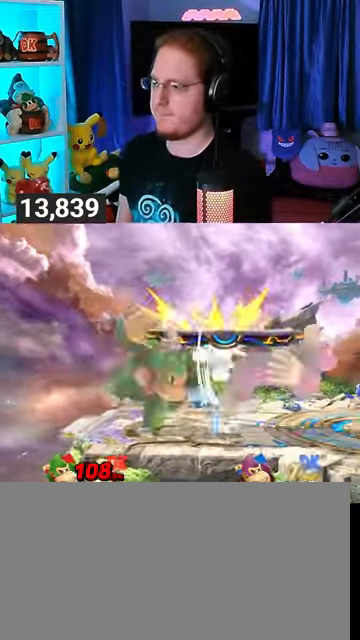
{"buttons": ["A"], "left_stick": "right", "right_stick": "center", "events": [[167, "A", "down"], [200, "A", "up"], [400, "A", "down"]]}
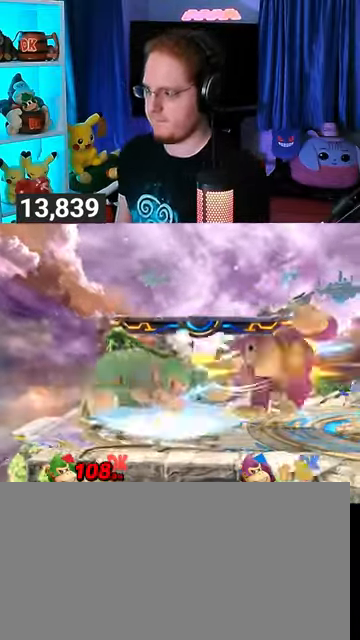
{"buttons": [], "left_stick": "right", "right_stick": "center", "events": [[33, "A", "up"], [100, "left_stick", "center"], [233, "left_stick", "right"]]}
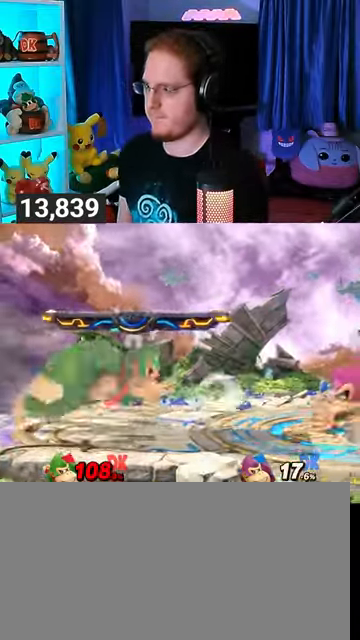
{"buttons": [], "left_stick": "down", "right_stick": "center", "events": [[133, "B", "down"], [133, "left_stick", "down"], [200, "B", "up"]]}
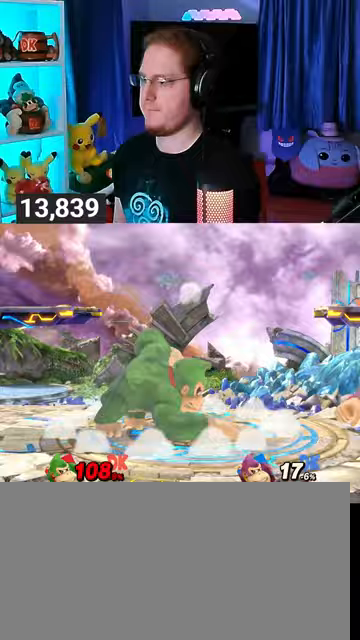
{"buttons": [], "left_stick": "center", "right_stick": "center", "events": [[33, "Y", "down"], [233, "Y", "up"], [333, "left_stick", "center"]]}
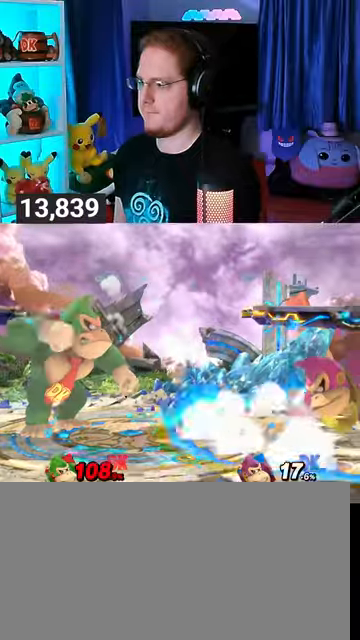
{"buttons": ["Y"], "left_stick": "right", "right_stick": "center", "events": [[100, "left_stick", "right"], [233, "Y", "down"]]}